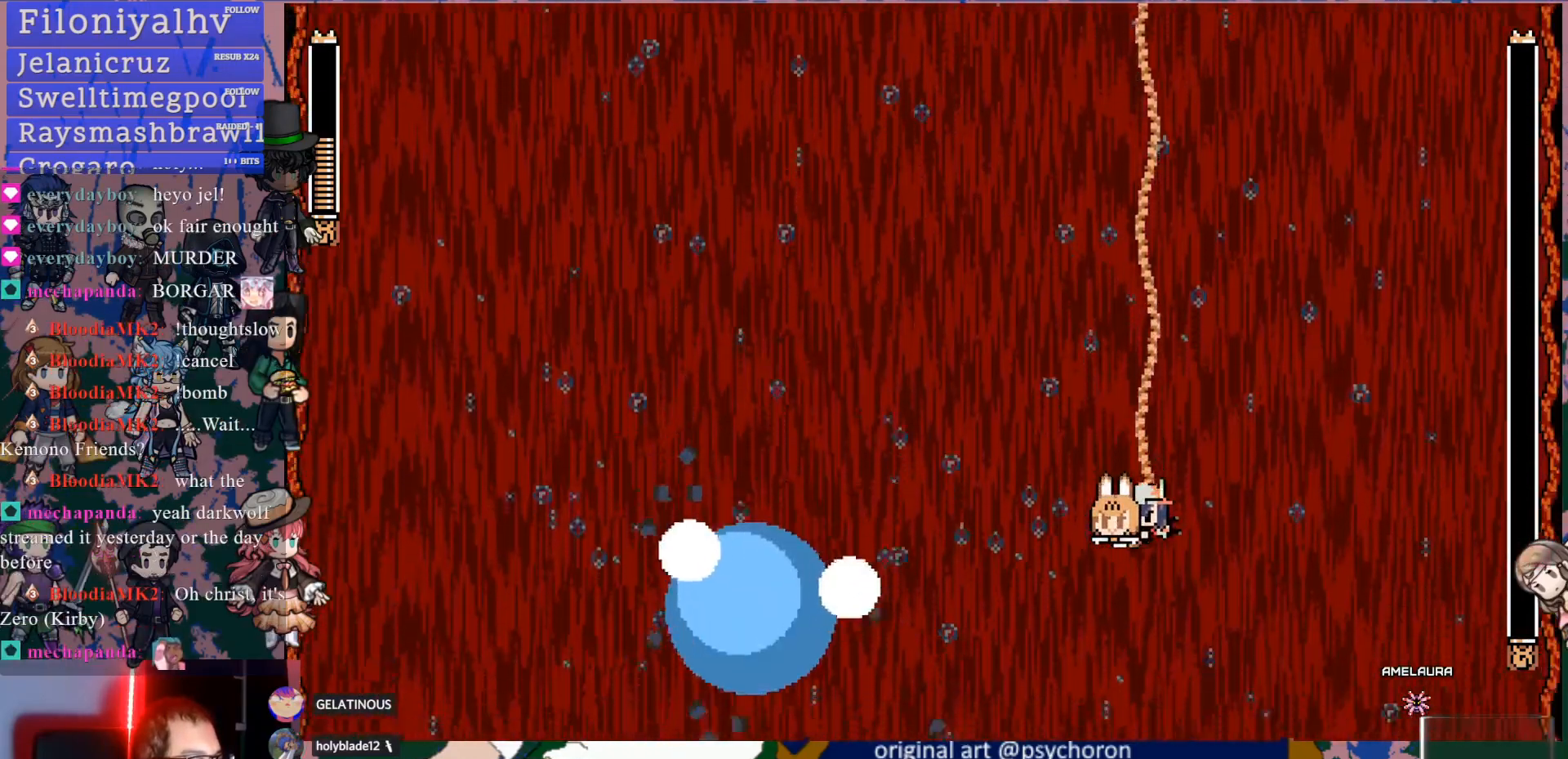
Gameplay with a controller (PlayStation layout); each line is a JSON object with the inputs held at the frame after it. "events" lists button and stick changes between this image and that frame as [ms after this image, input, new state], when the widget could be followed in between. Not read: L3 R3.
{"buttons": [], "left_stick": "center", "right_stick": "center", "events": []}
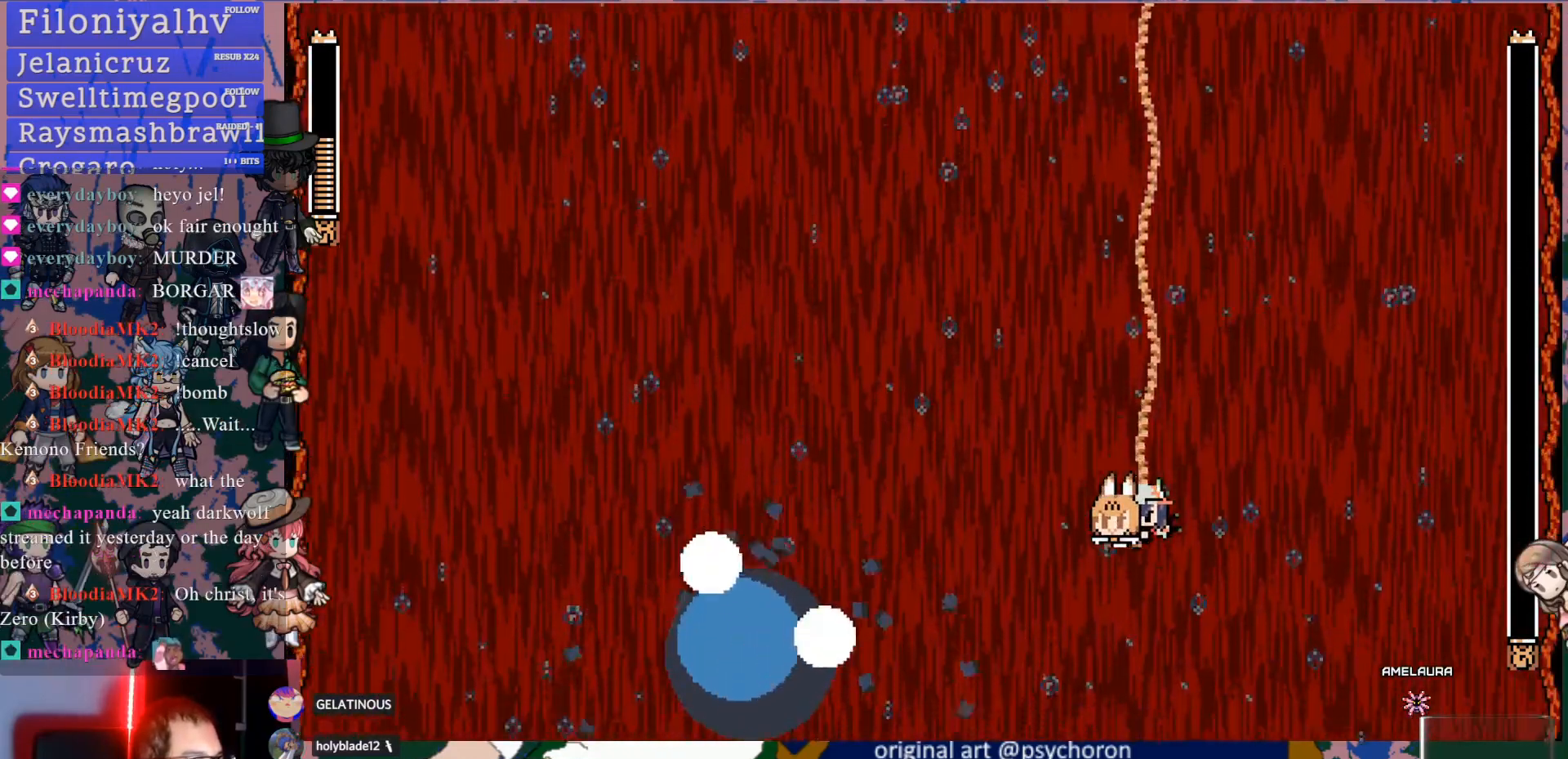
{"buttons": [], "left_stick": "center", "right_stick": "center"}
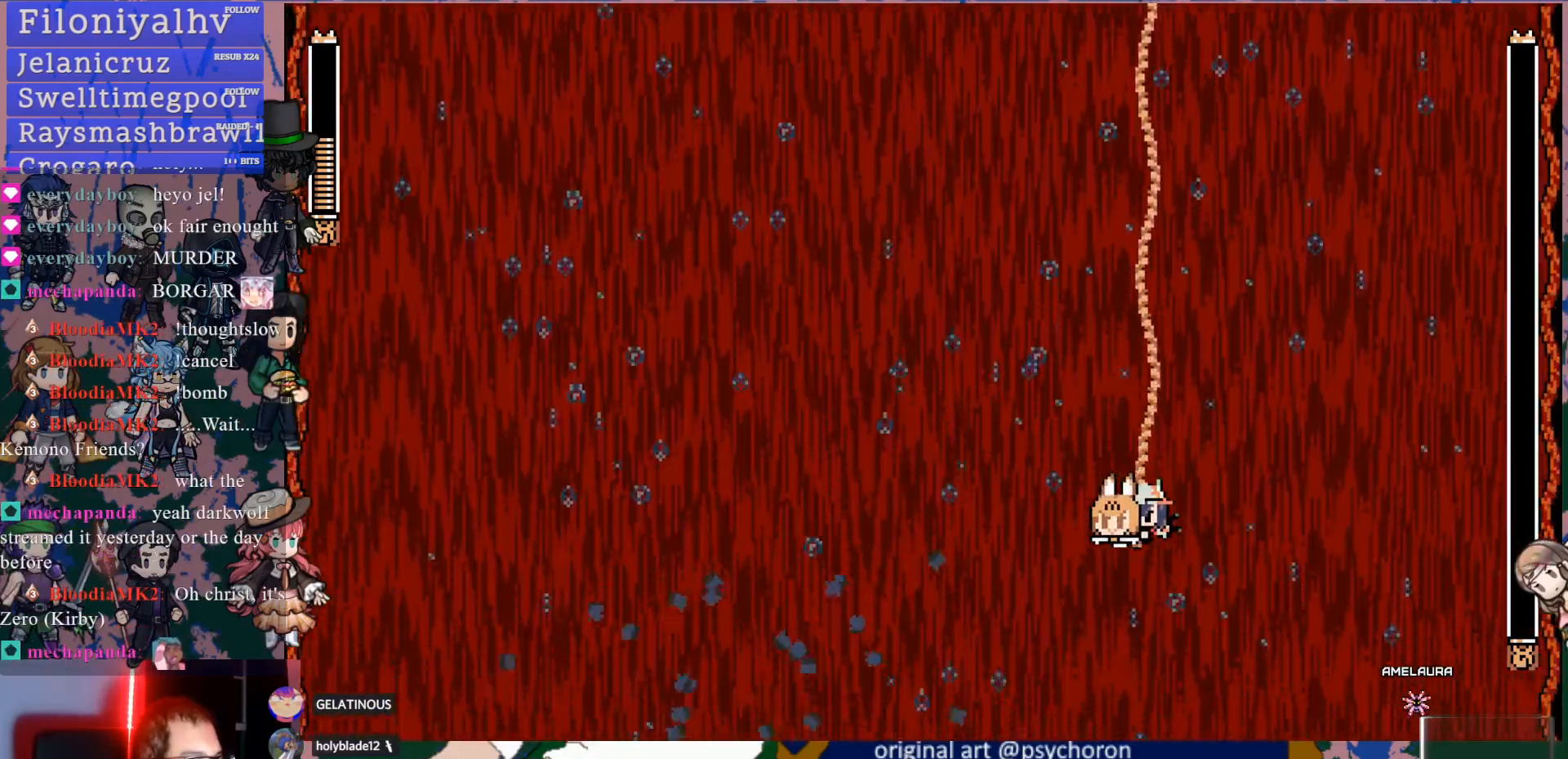
{"buttons": [], "left_stick": "center", "right_stick": "center", "events": []}
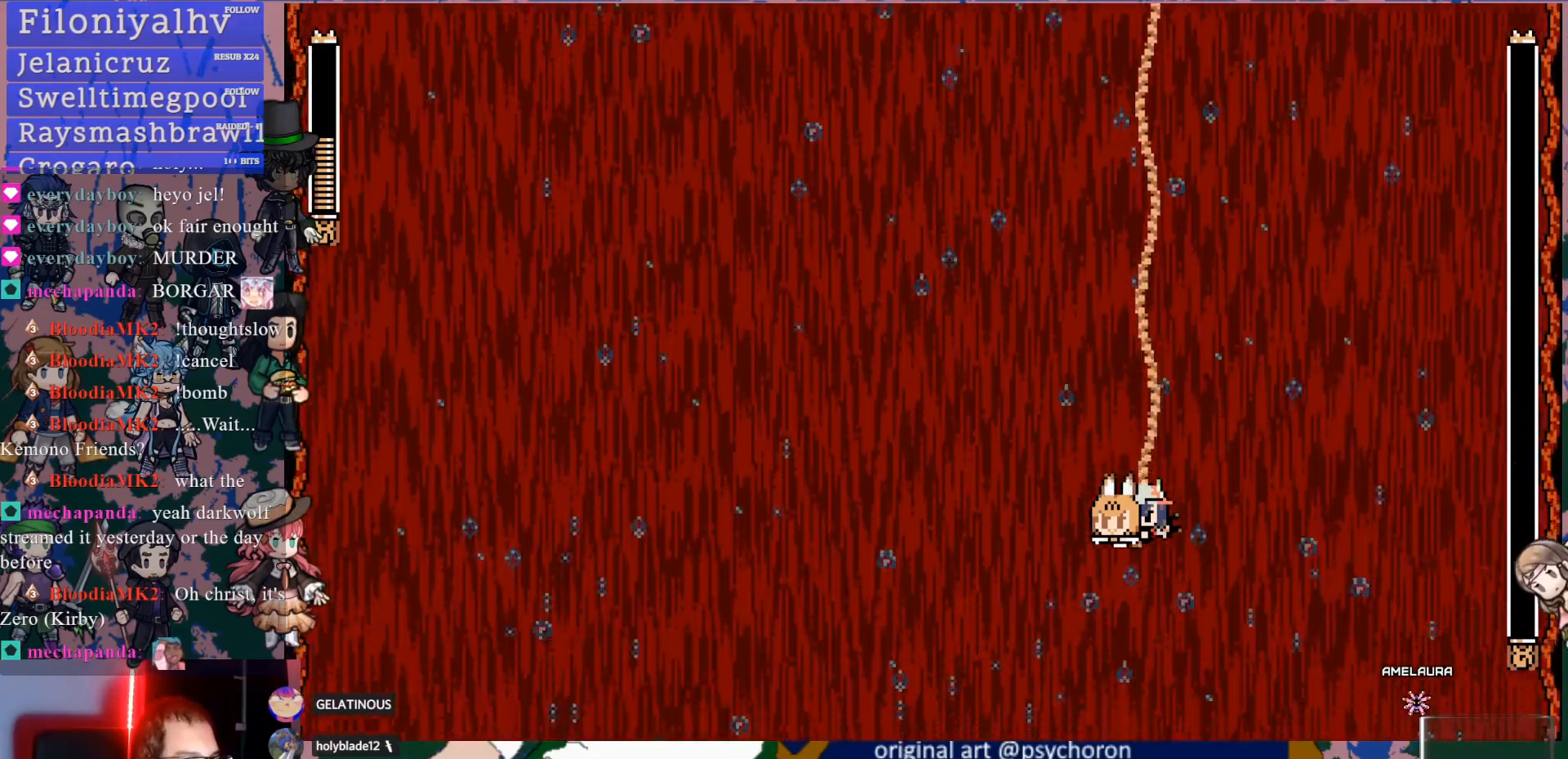
{"buttons": [], "left_stick": "center", "right_stick": "center", "events": []}
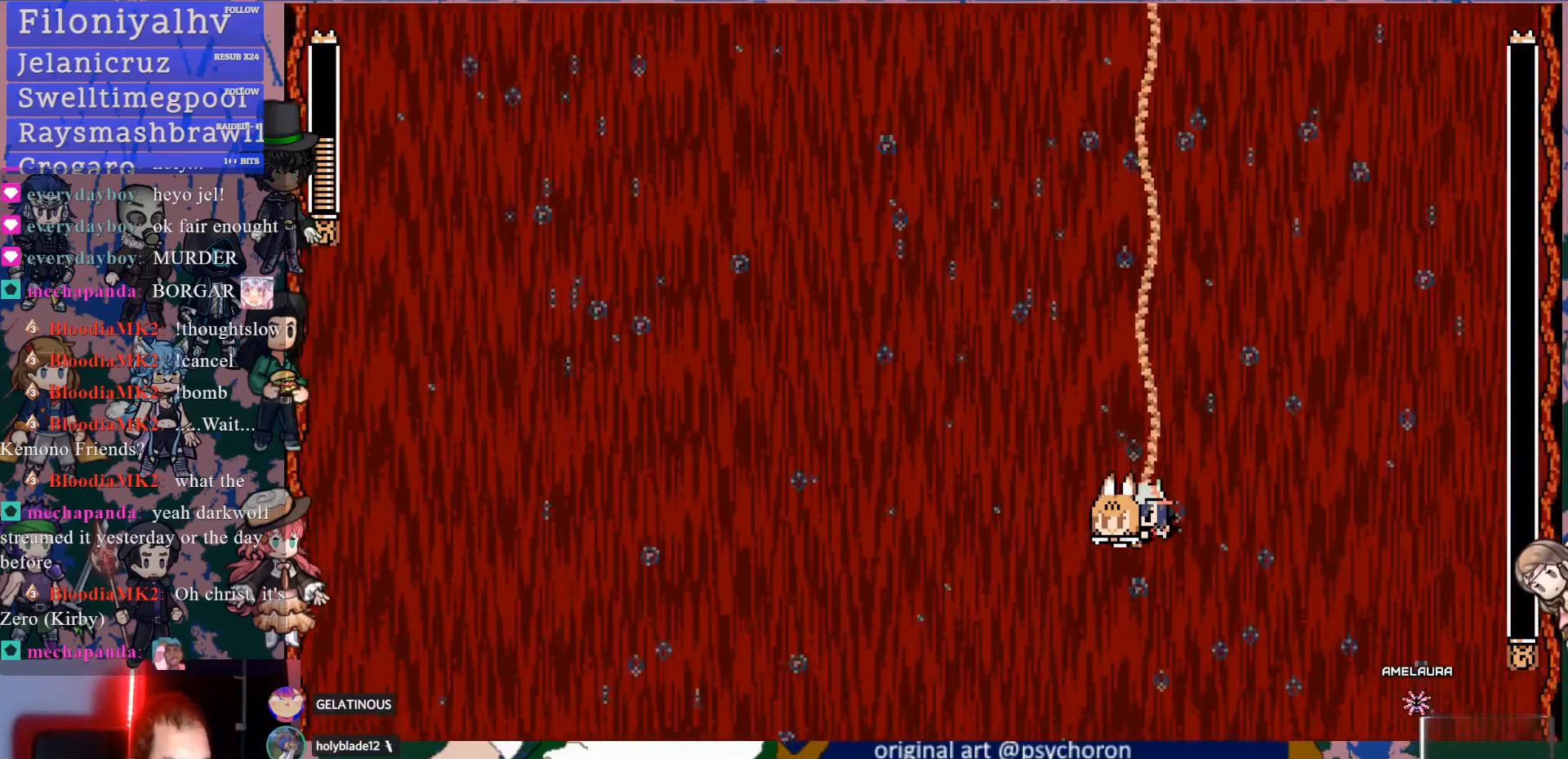
{"buttons": [], "left_stick": "center", "right_stick": "center", "events": [[250, "SQUARE", "down"], [383, "SQUARE", "up"]]}
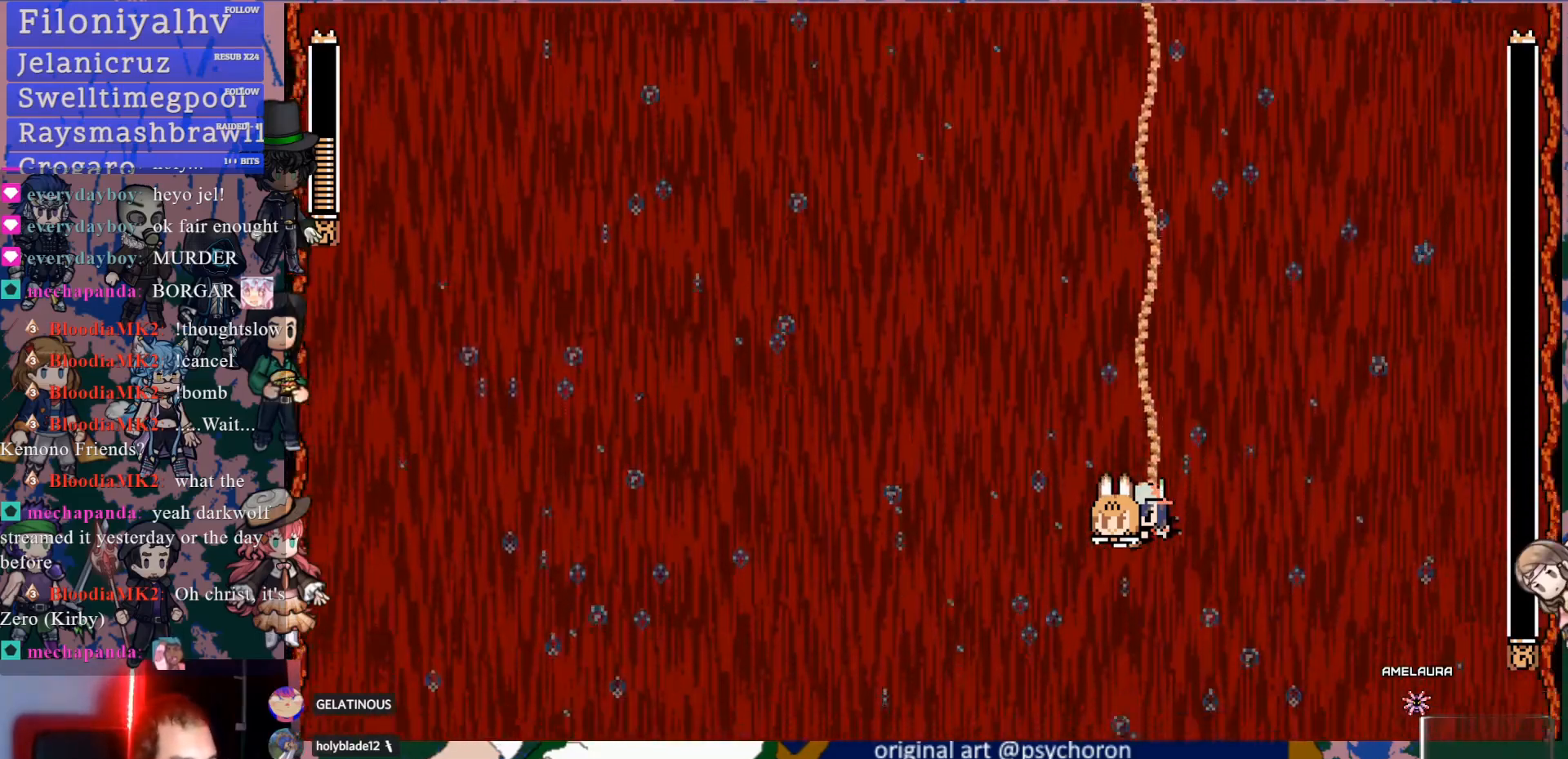
{"buttons": [], "left_stick": "center", "right_stick": "center", "events": []}
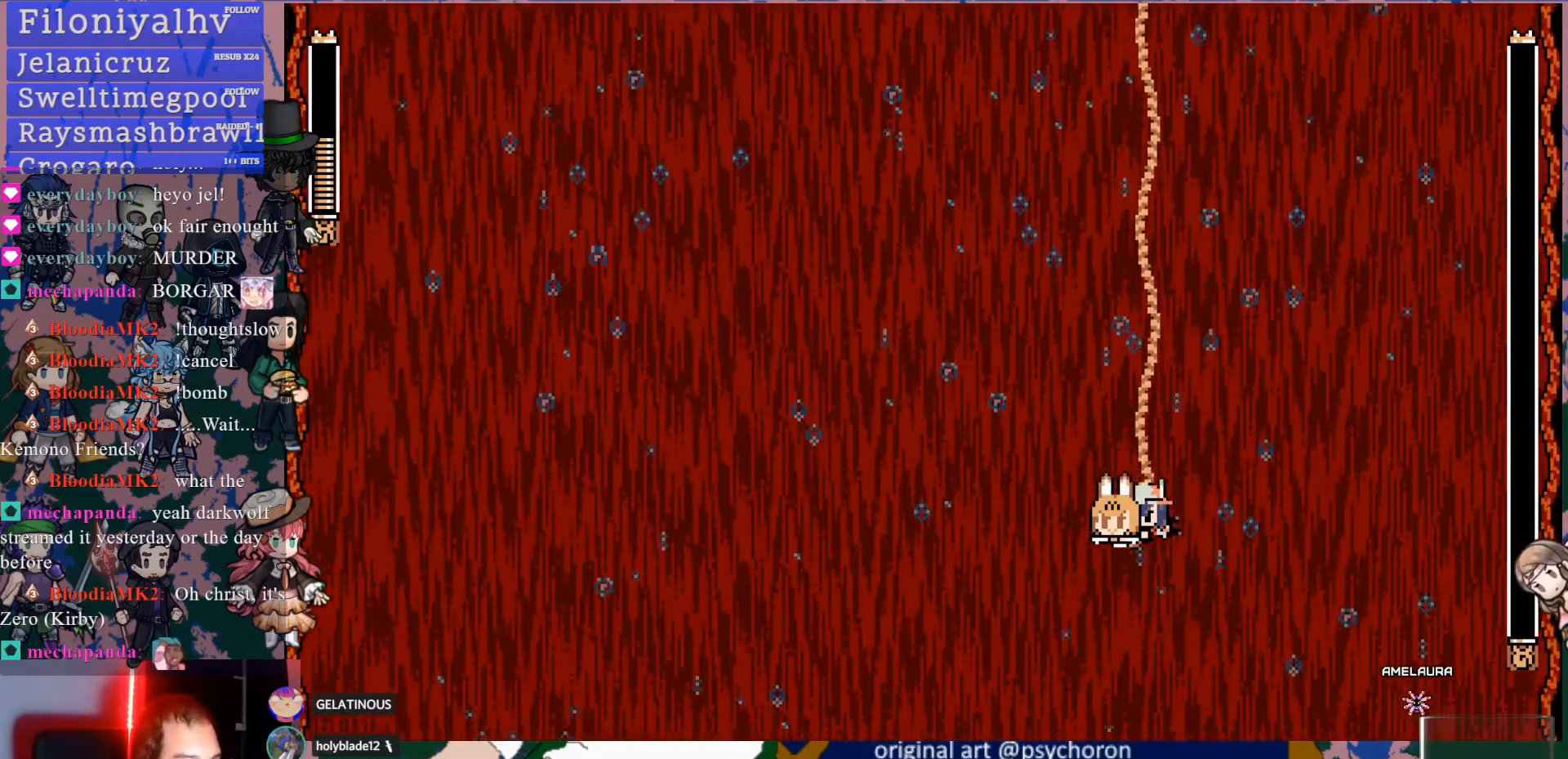
{"buttons": [], "left_stick": "center", "right_stick": "center", "events": []}
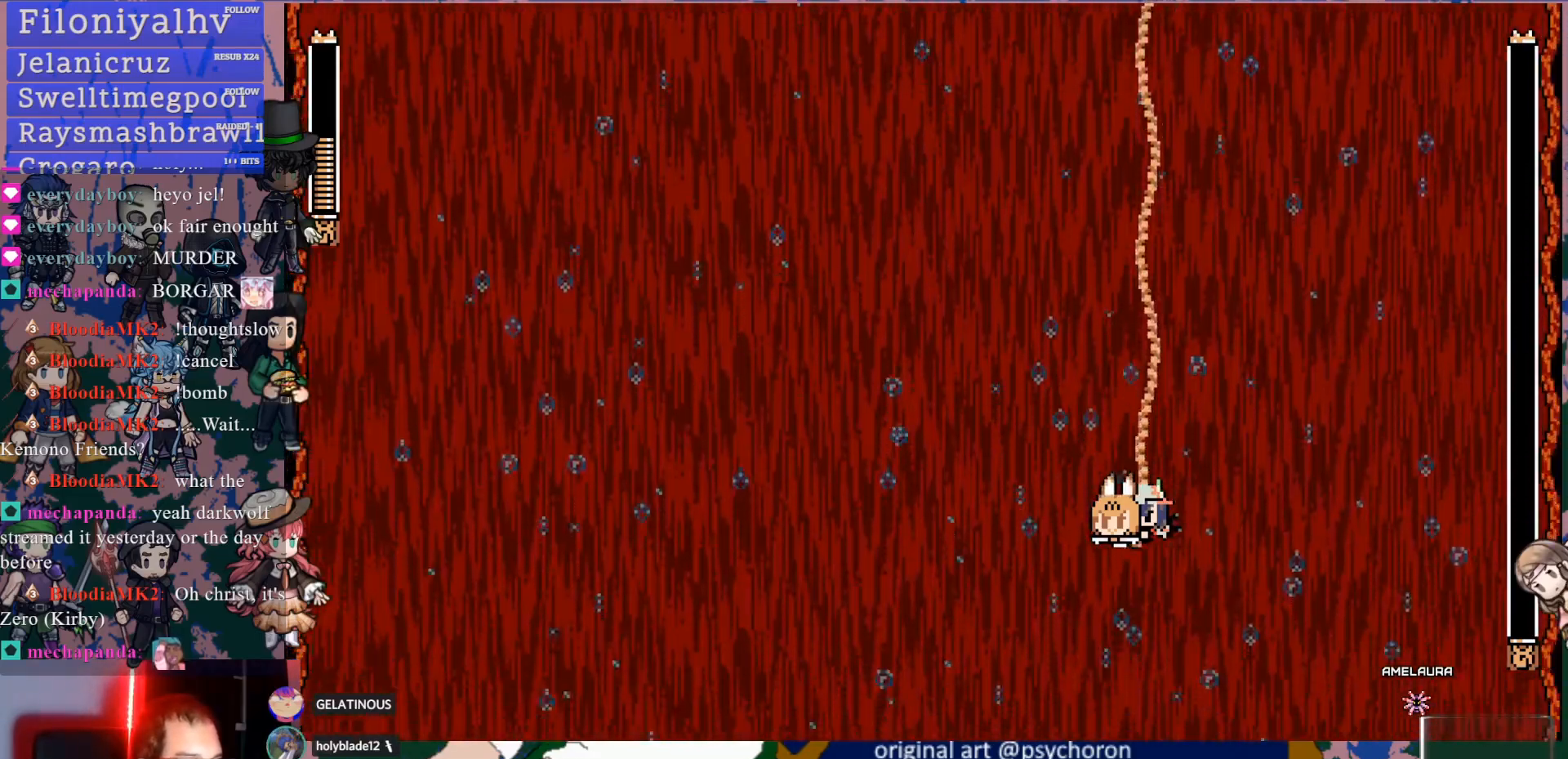
{"buttons": [], "left_stick": "center", "right_stick": "center", "events": []}
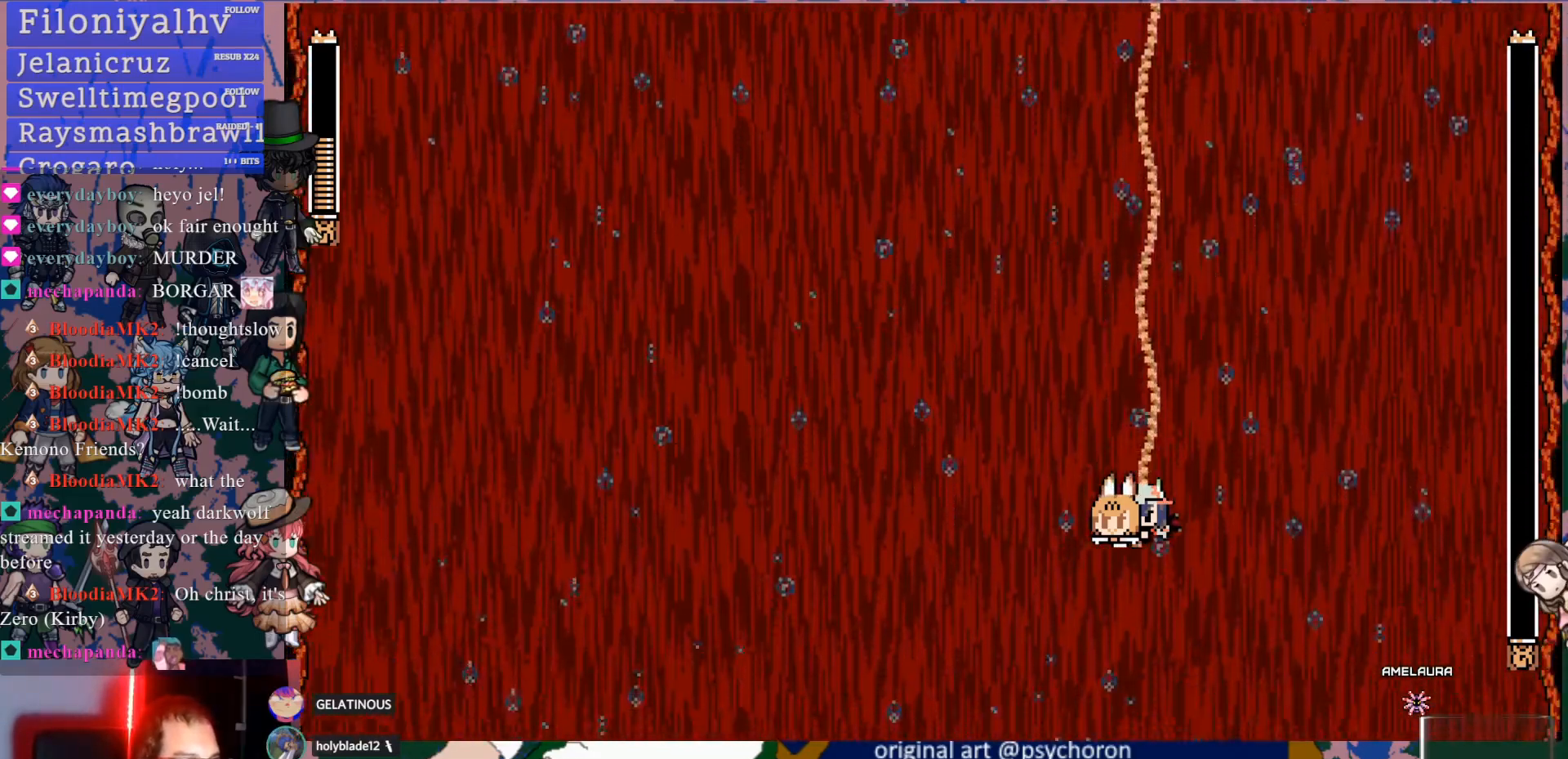
{"buttons": [], "left_stick": "center", "right_stick": "center"}
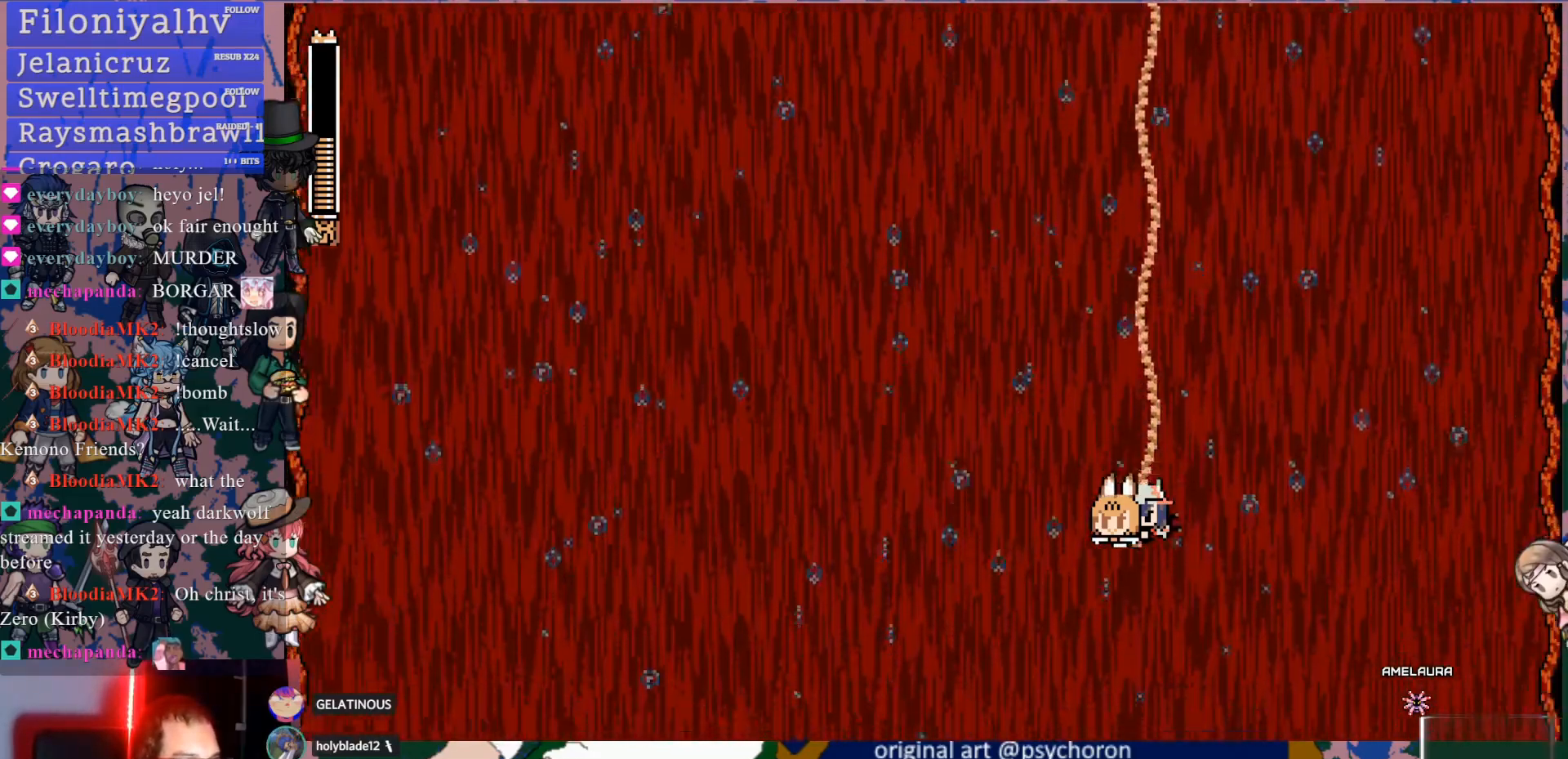
{"buttons": [], "left_stick": "center", "right_stick": "center", "events": []}
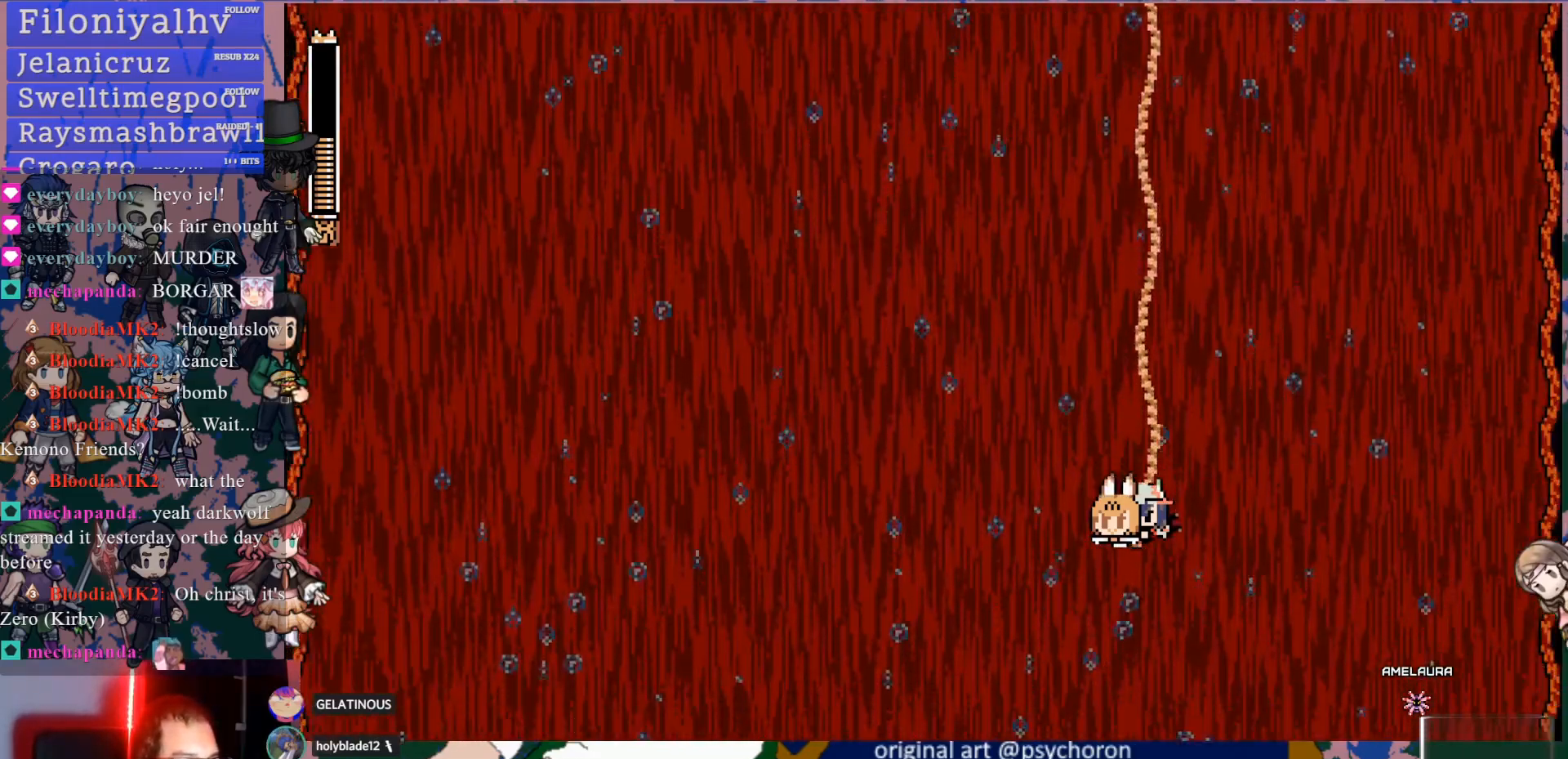
{"buttons": [], "left_stick": "center", "right_stick": "center", "events": []}
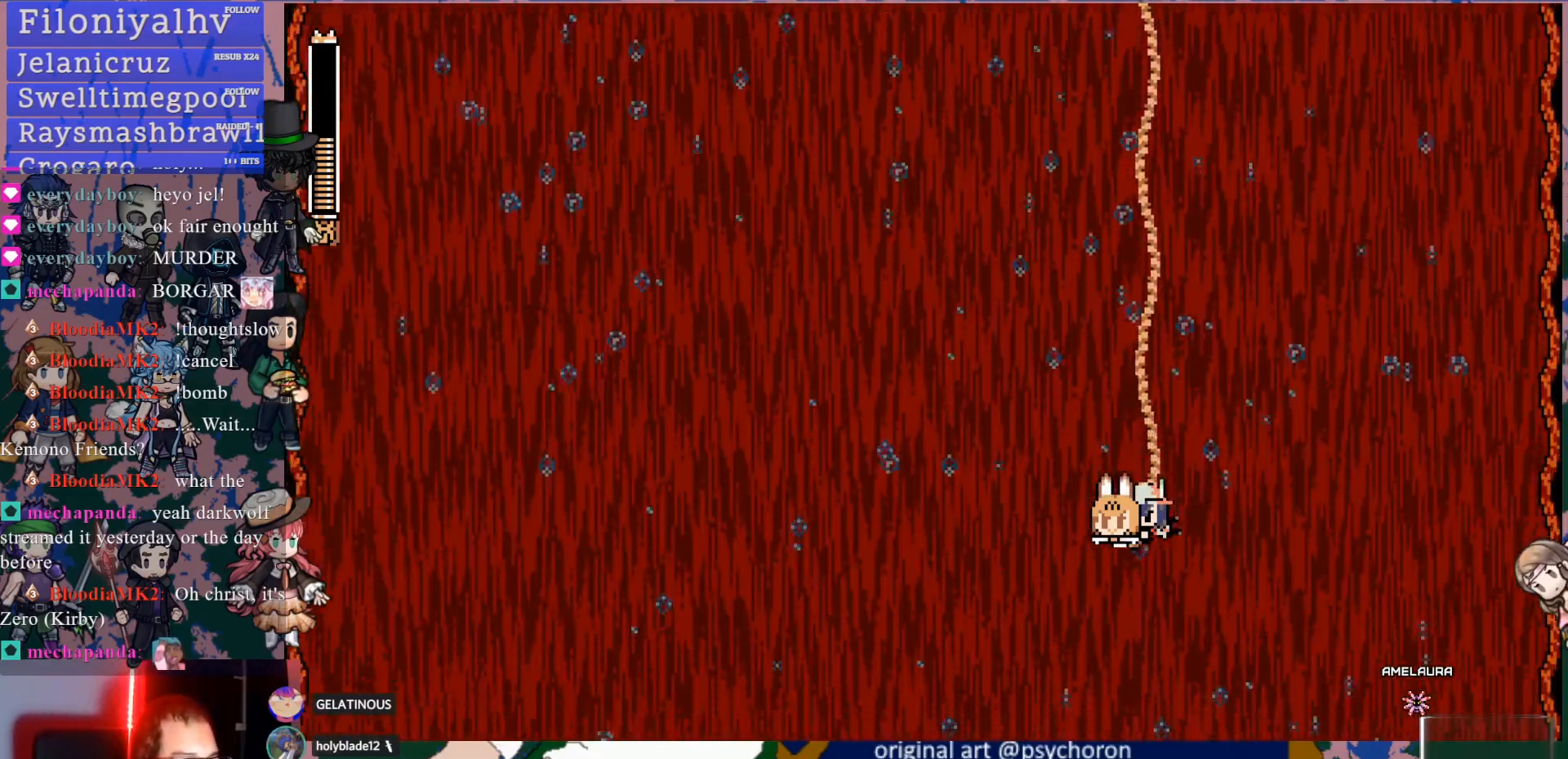
{"buttons": [], "left_stick": "center", "right_stick": "center", "events": []}
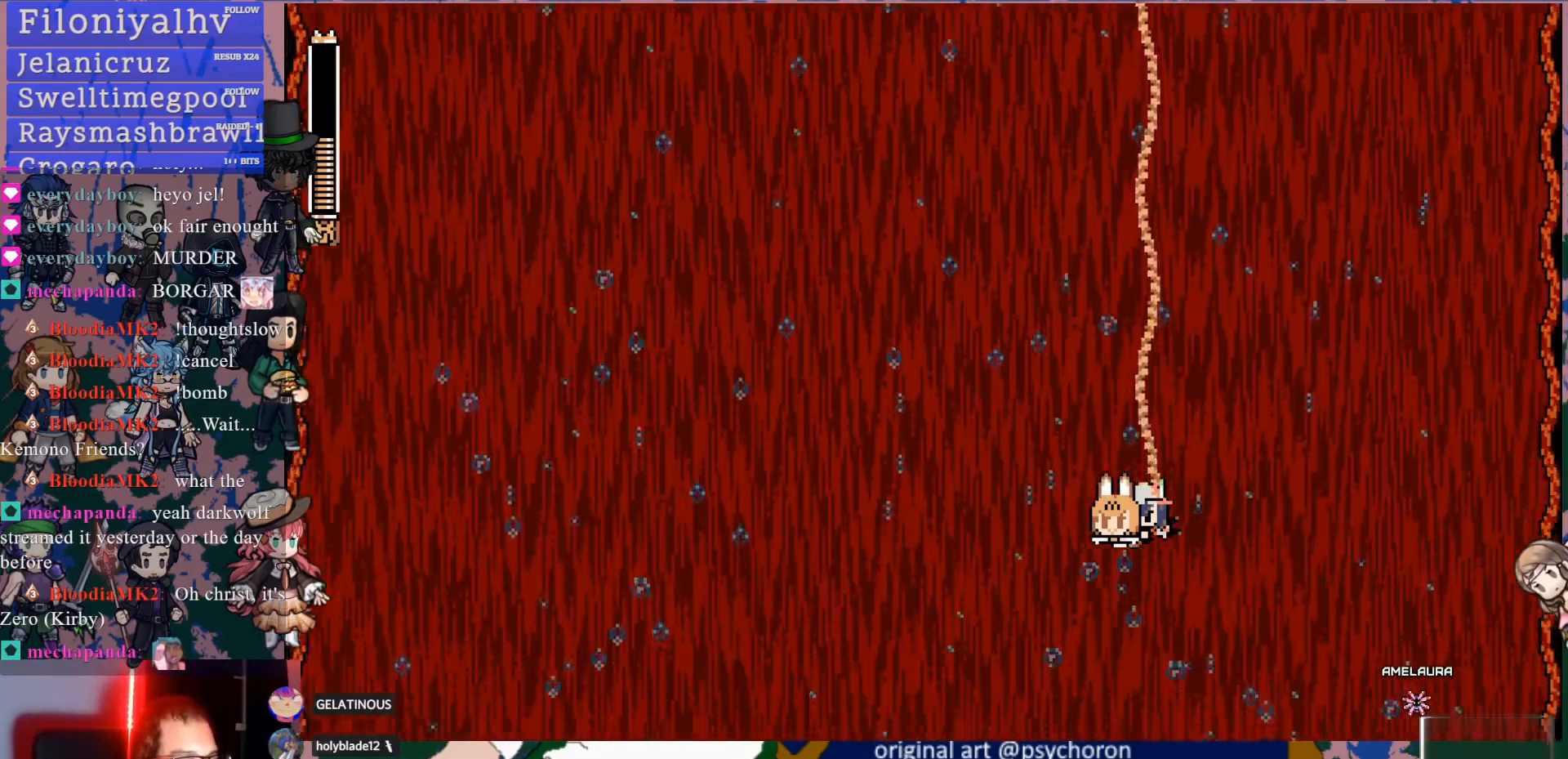
{"buttons": [], "left_stick": "center", "right_stick": "center", "events": []}
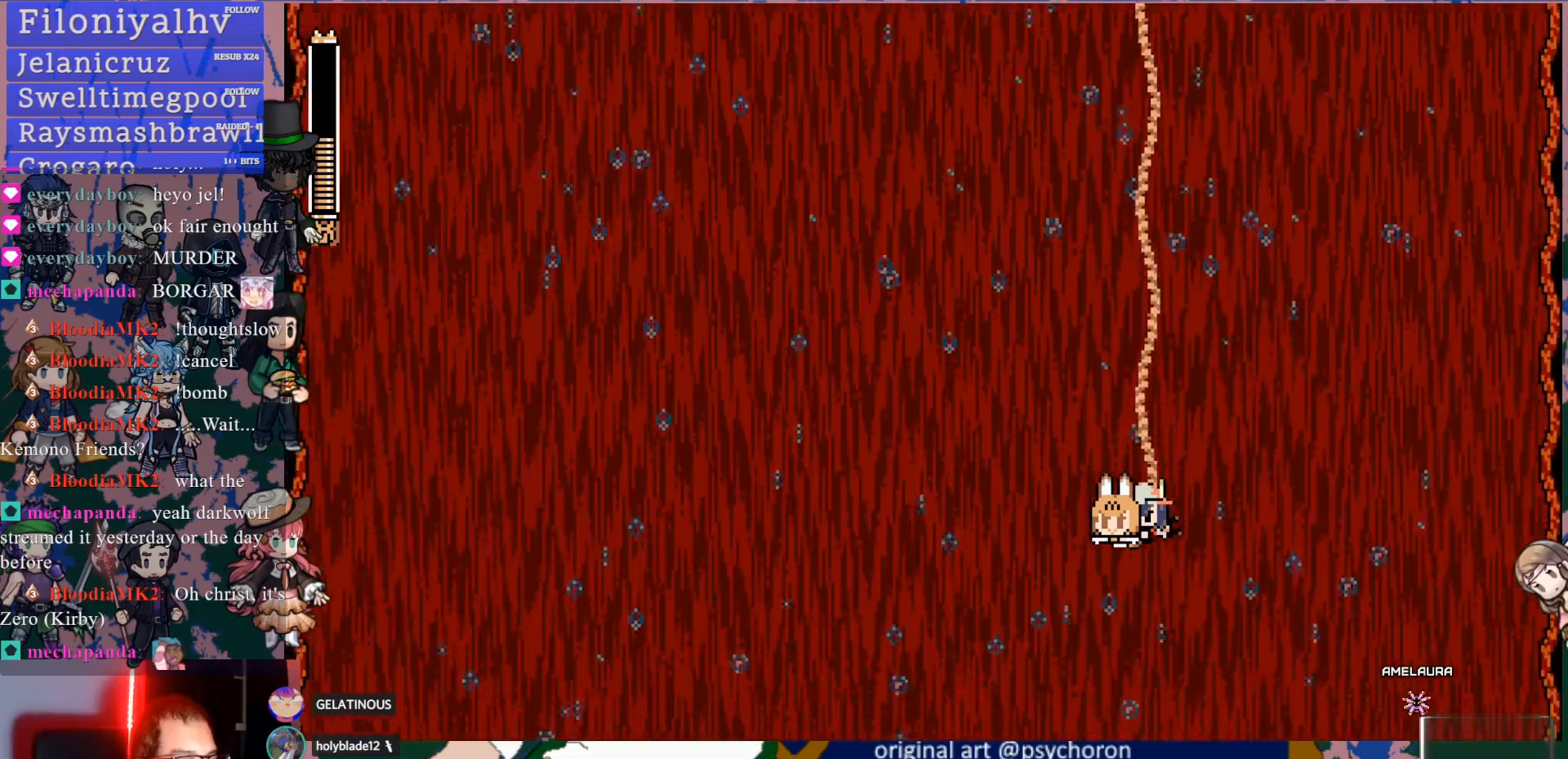
{"buttons": [], "left_stick": "center", "right_stick": "center", "events": [[50, "CIRCLE", "down"], [183, "CIRCLE", "up"]]}
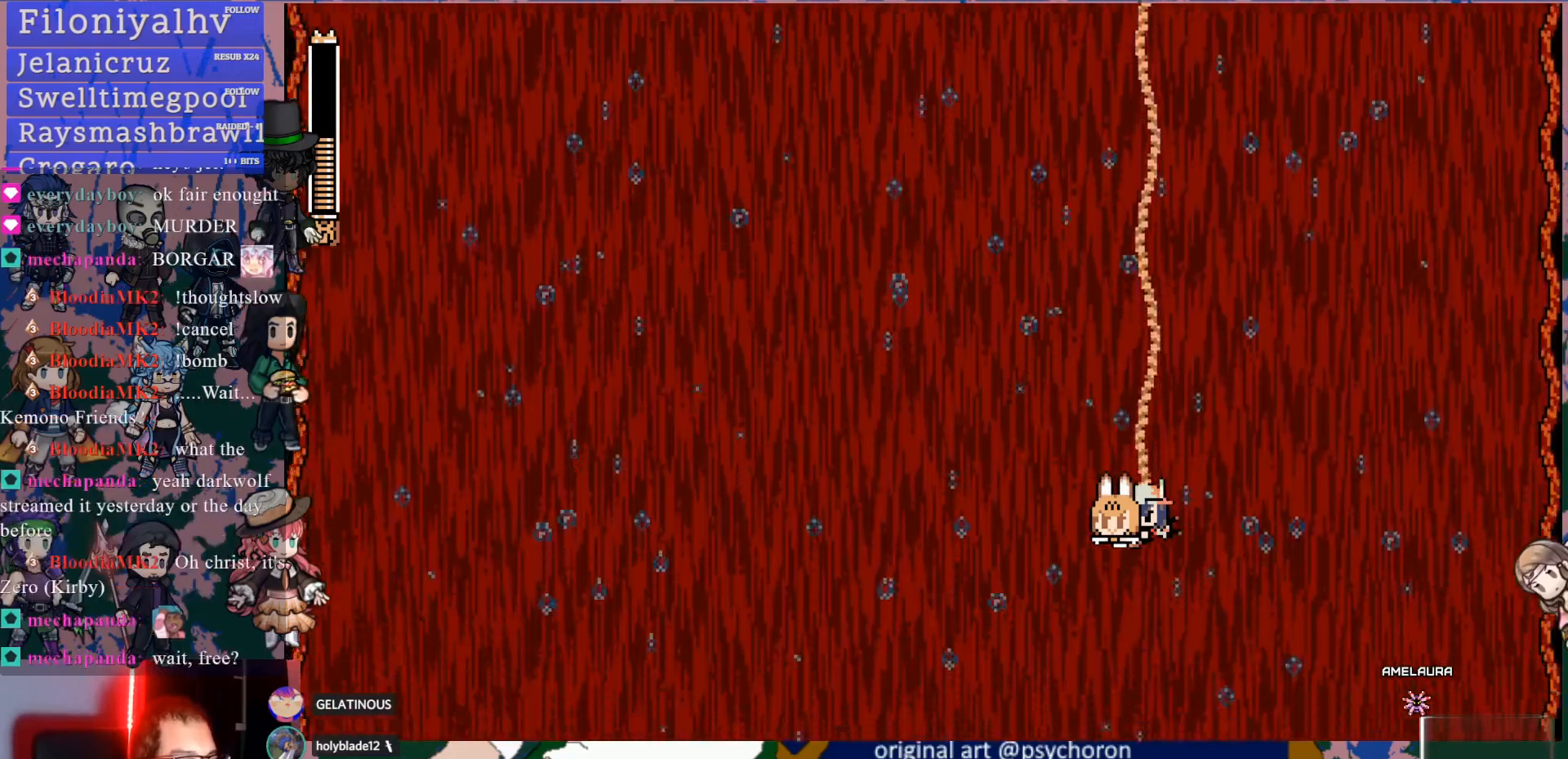
{"buttons": ["CIRCLE"], "left_stick": "center", "right_stick": "center", "events": [[150, "CIRCLE", "down"], [200, "CIRCLE", "up"], [500, "CIRCLE", "down"]]}
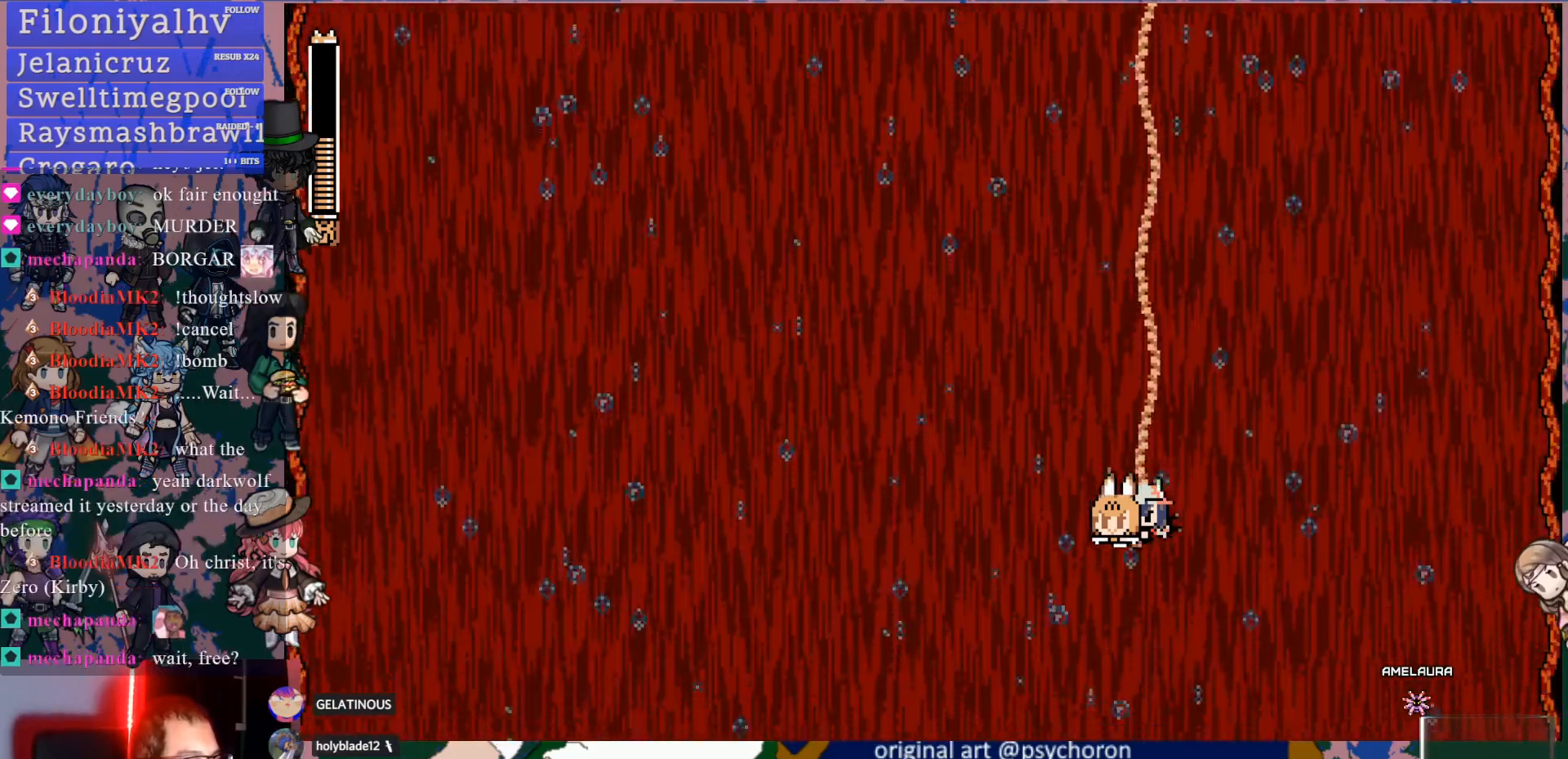
{"buttons": ["CIRCLE"], "left_stick": "center", "right_stick": "center", "events": [[83, "CIRCLE", "up"], [467, "CIRCLE", "down"]]}
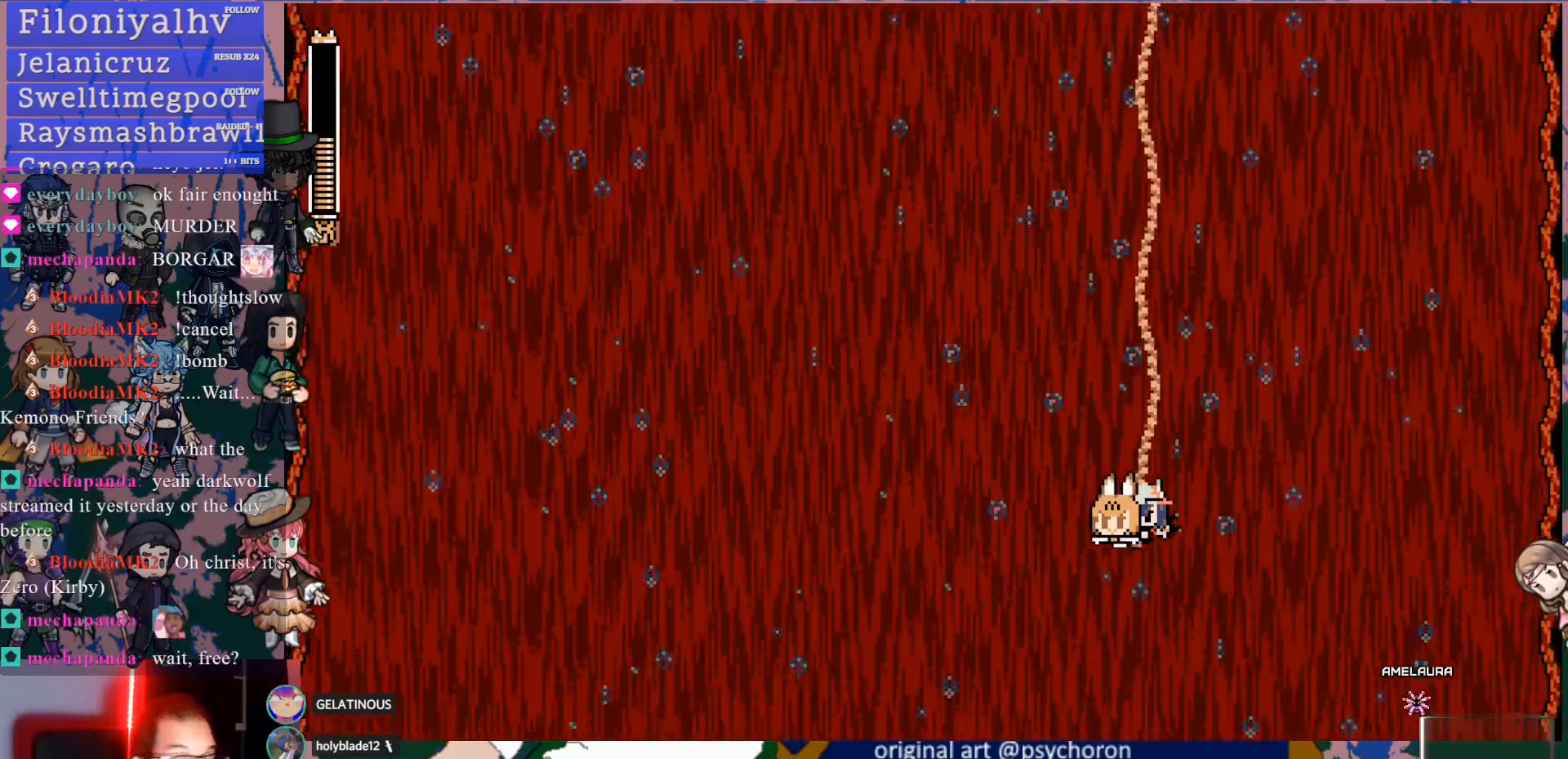
{"buttons": [], "left_stick": "center", "right_stick": "center", "events": [[83, "CIRCLE", "up"], [367, "CIRCLE", "down"], [483, "CIRCLE", "up"]]}
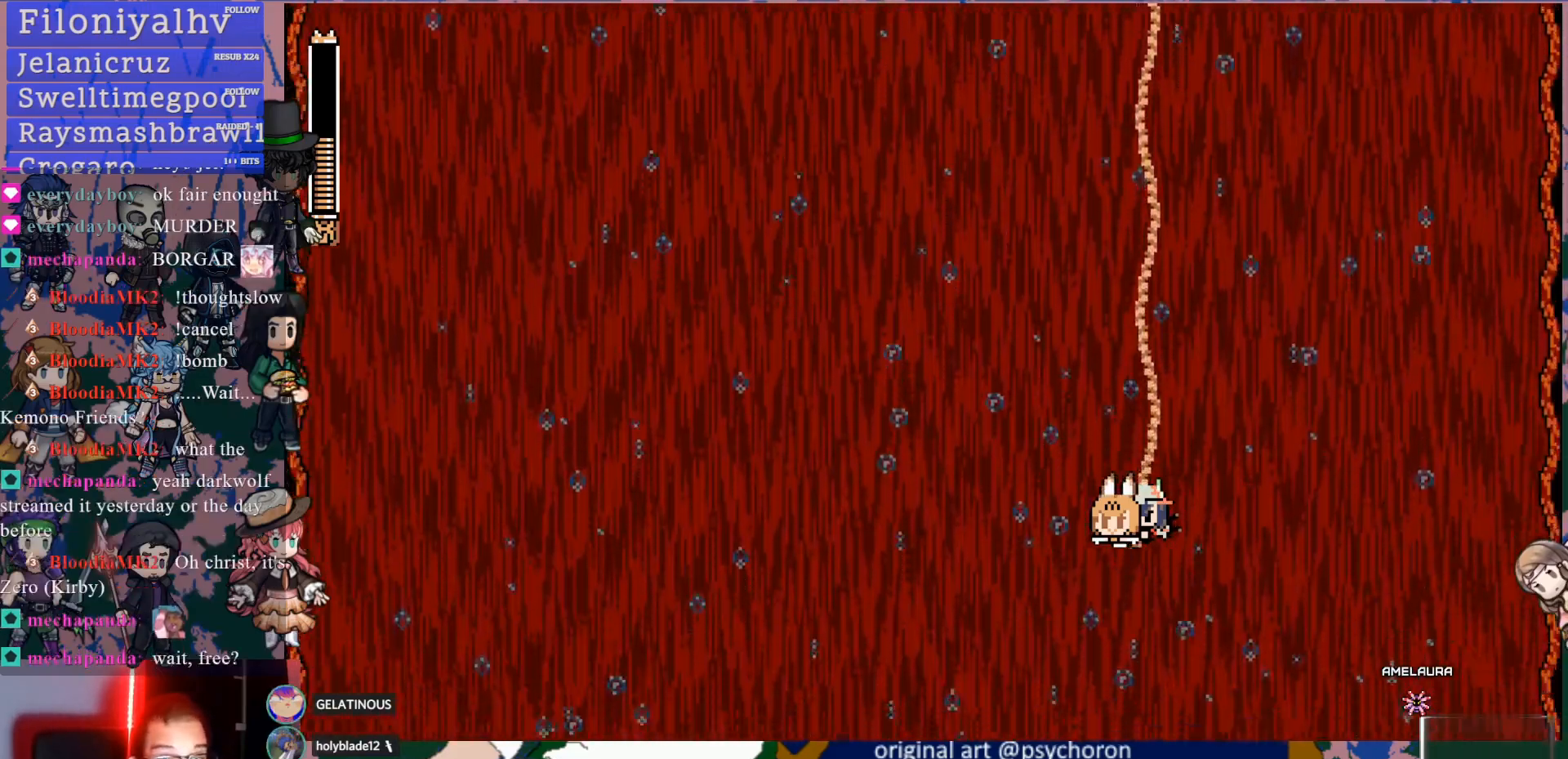
{"buttons": [], "left_stick": "center", "right_stick": "center", "events": []}
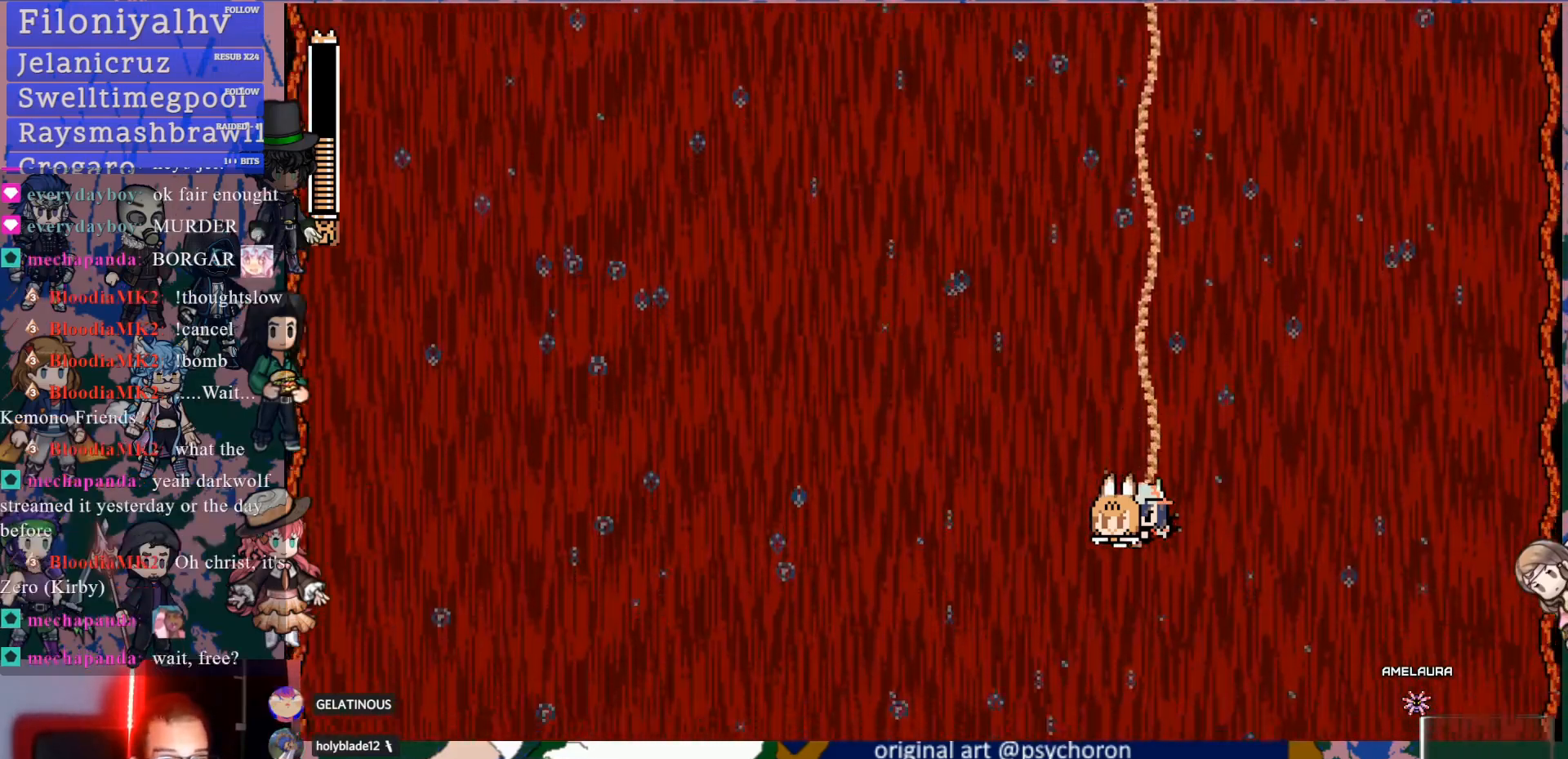
{"buttons": [], "left_stick": "center", "right_stick": "center", "events": []}
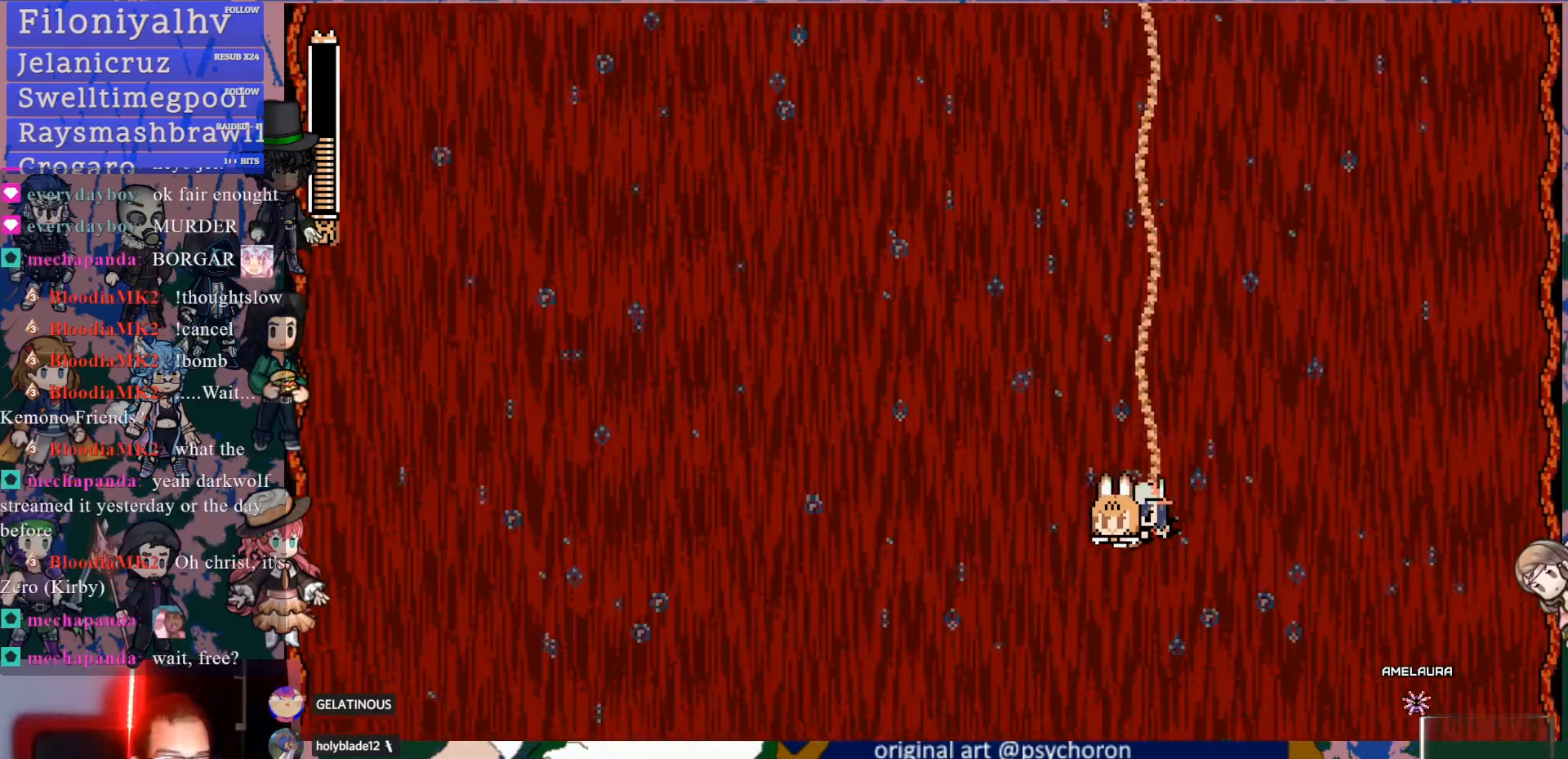
{"buttons": [], "left_stick": "center", "right_stick": "center", "events": []}
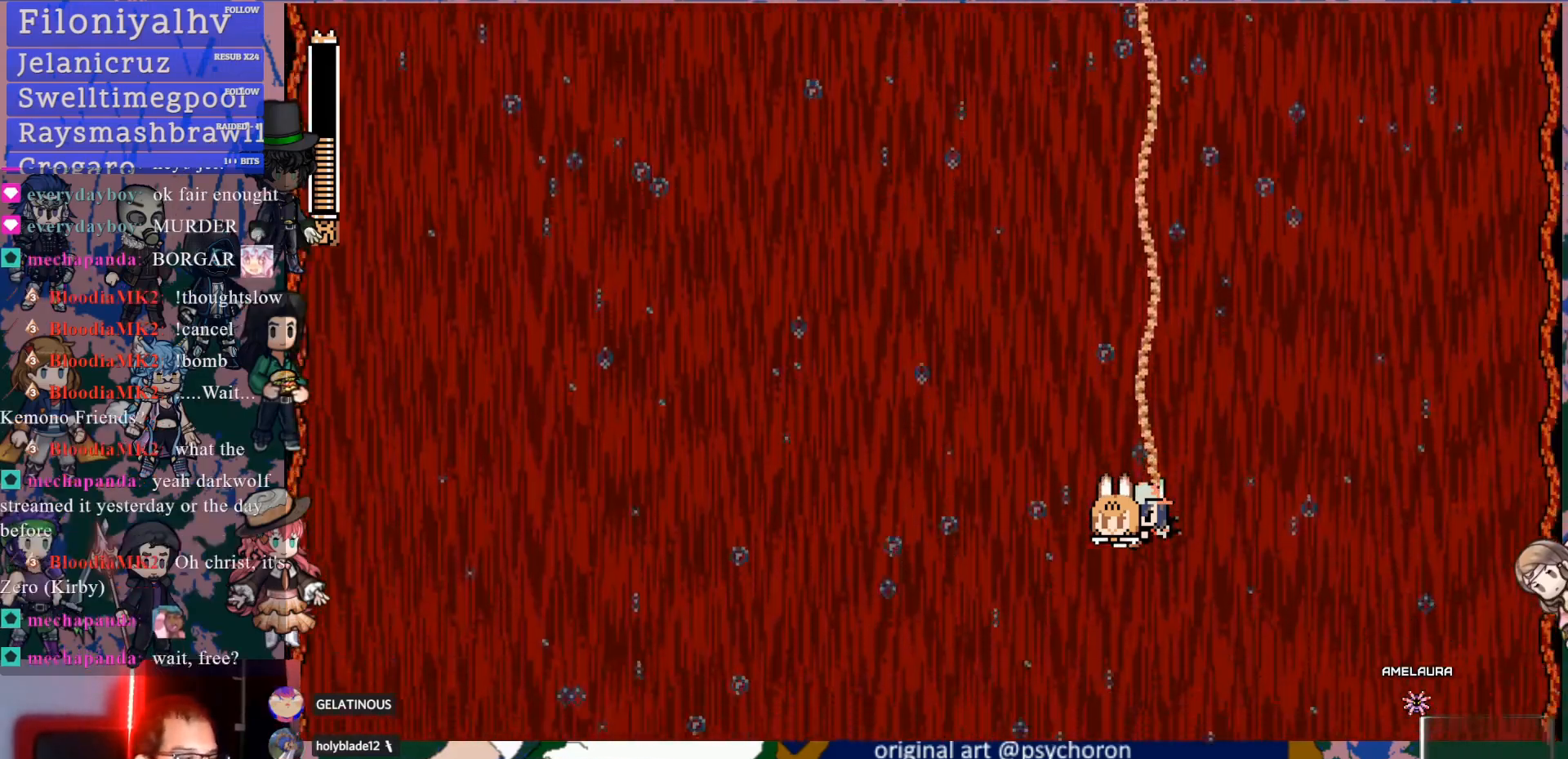
{"buttons": [], "left_stick": "center", "right_stick": "center", "events": []}
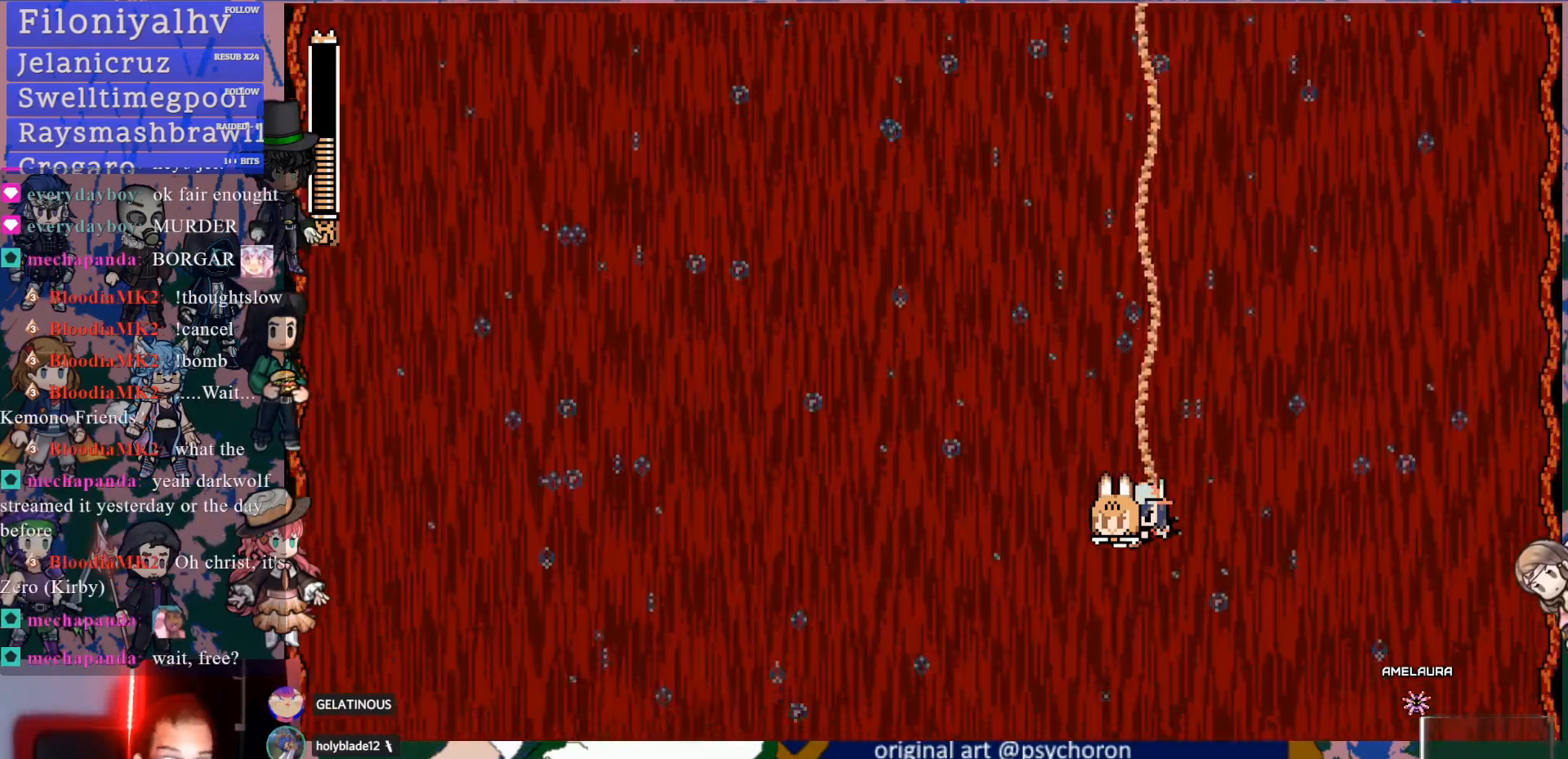
{"buttons": [], "left_stick": "center", "right_stick": "center", "events": [[250, "CIRCLE", "down"], [383, "CIRCLE", "up"]]}
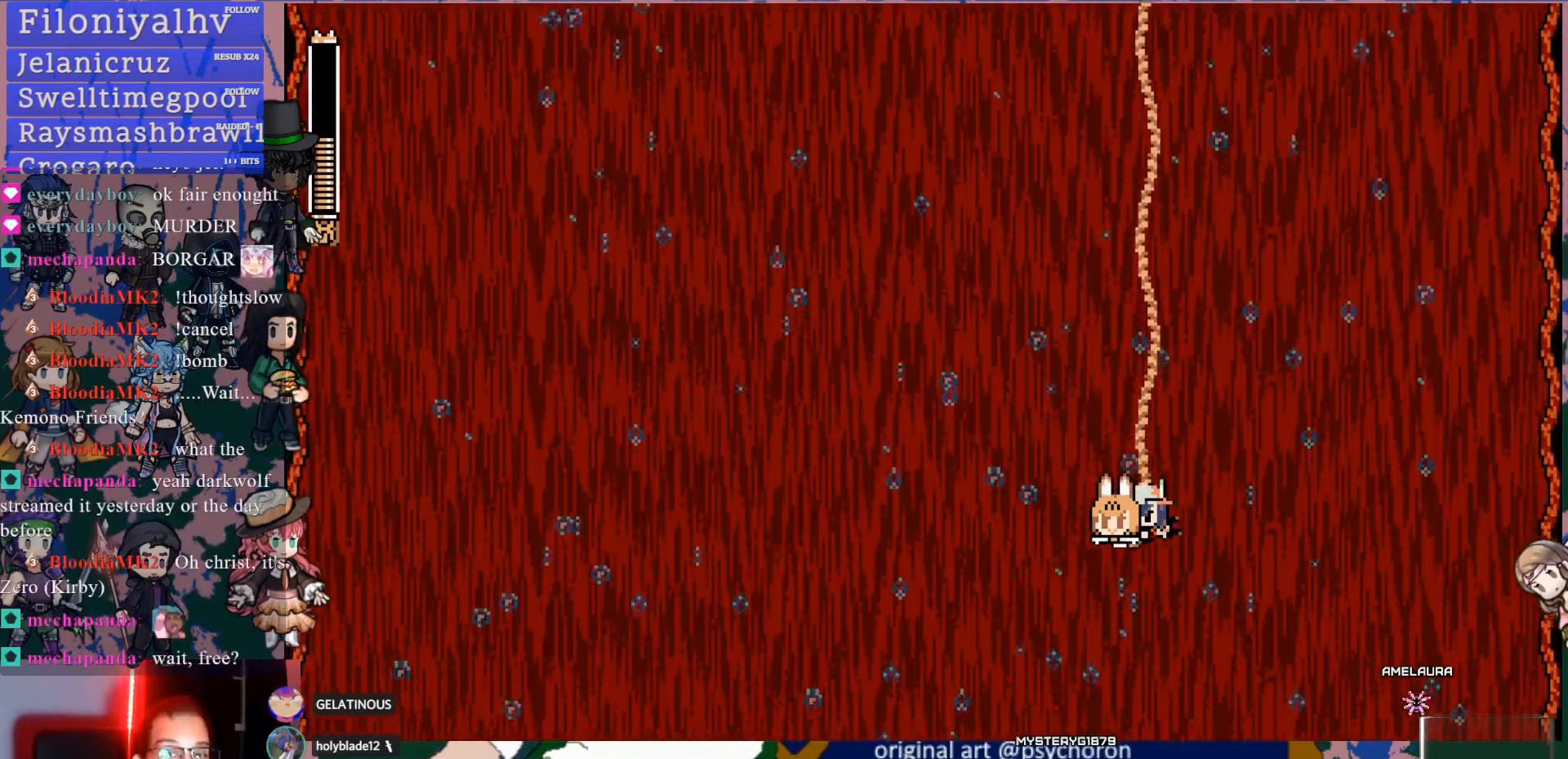
{"buttons": [], "left_stick": "center", "right_stick": "center", "events": []}
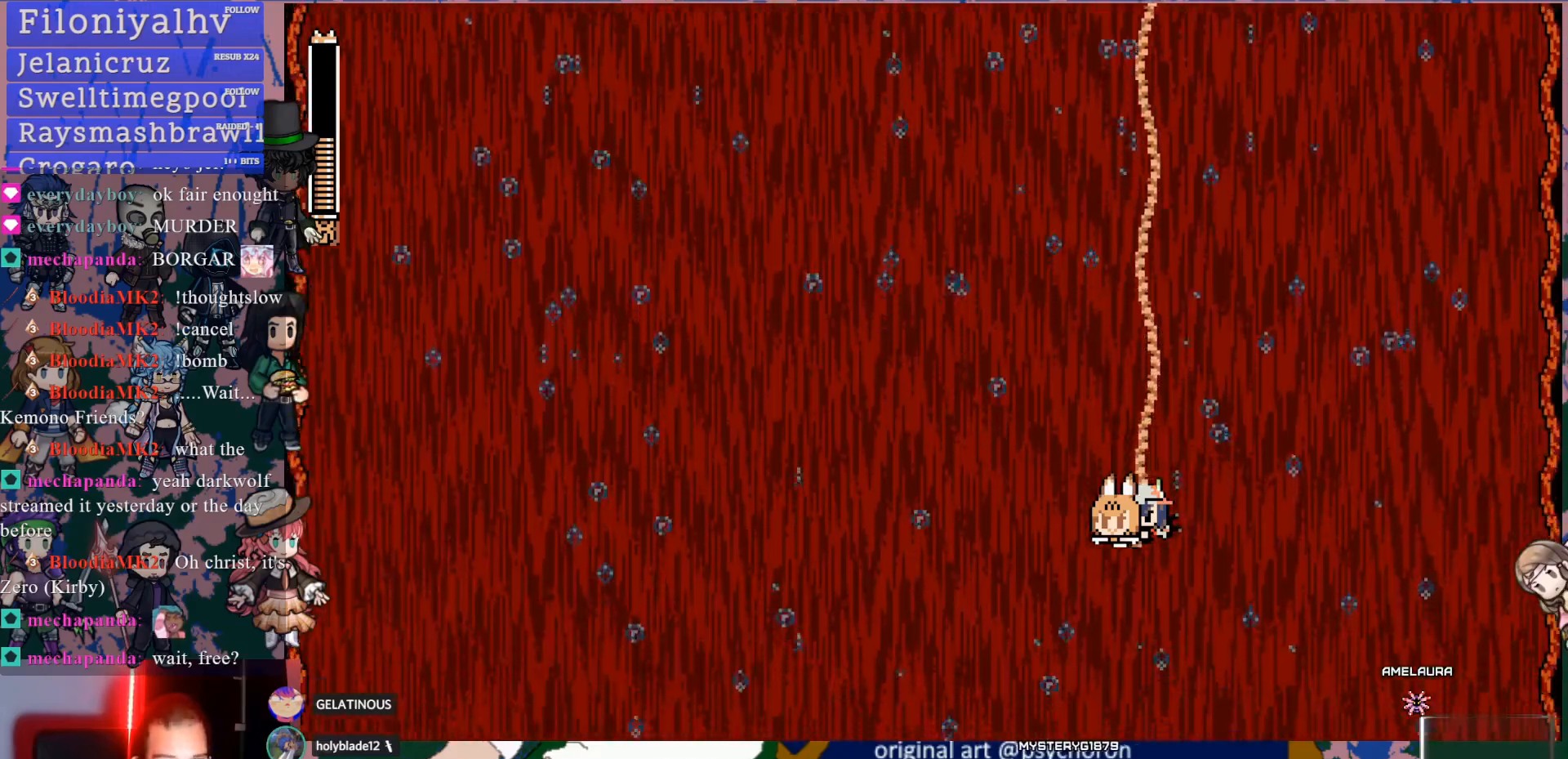
{"buttons": [], "left_stick": "center", "right_stick": "center", "events": []}
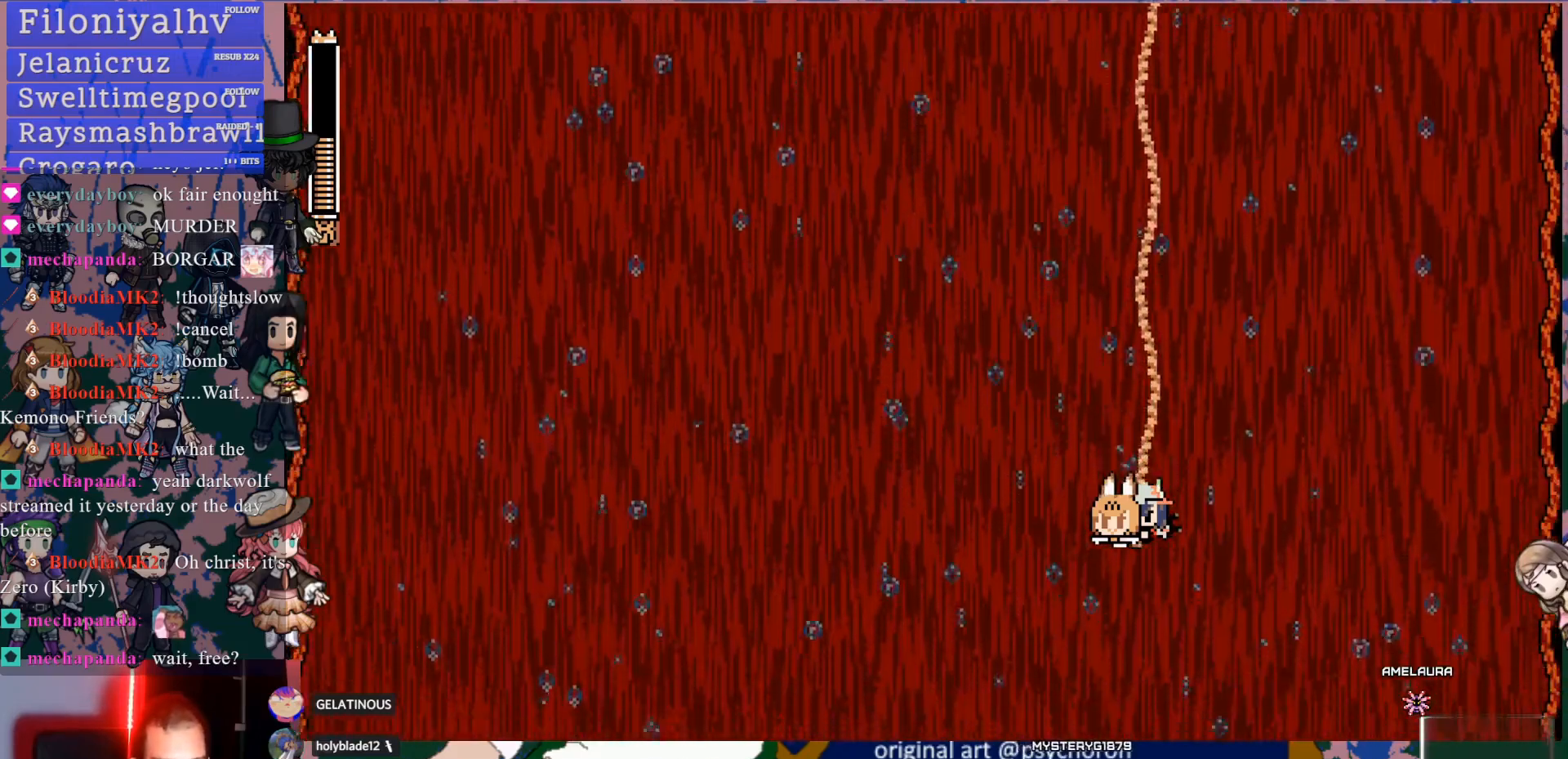
{"buttons": [], "left_stick": "center", "right_stick": "center", "events": []}
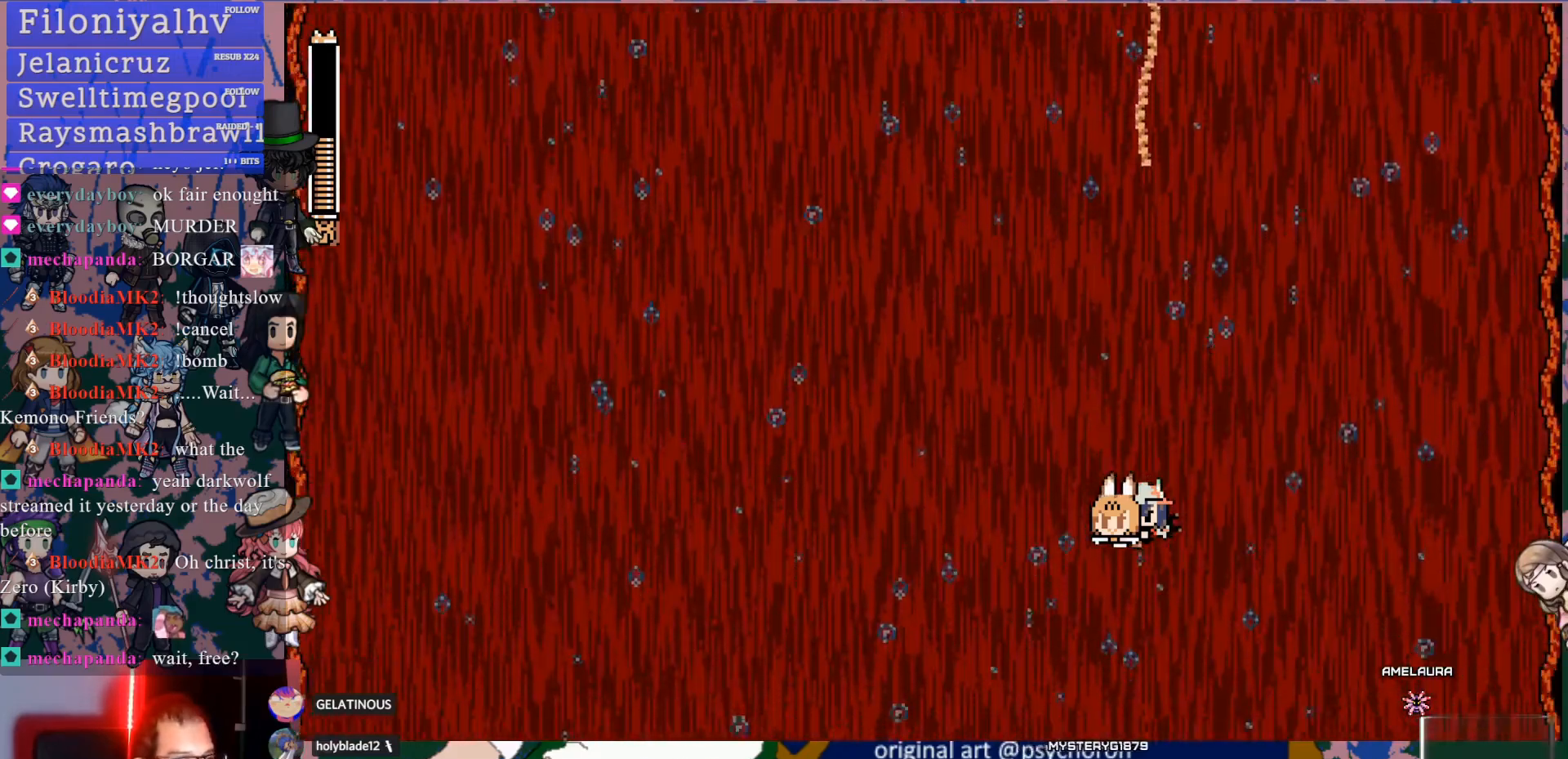
{"buttons": [], "left_stick": "center", "right_stick": "center"}
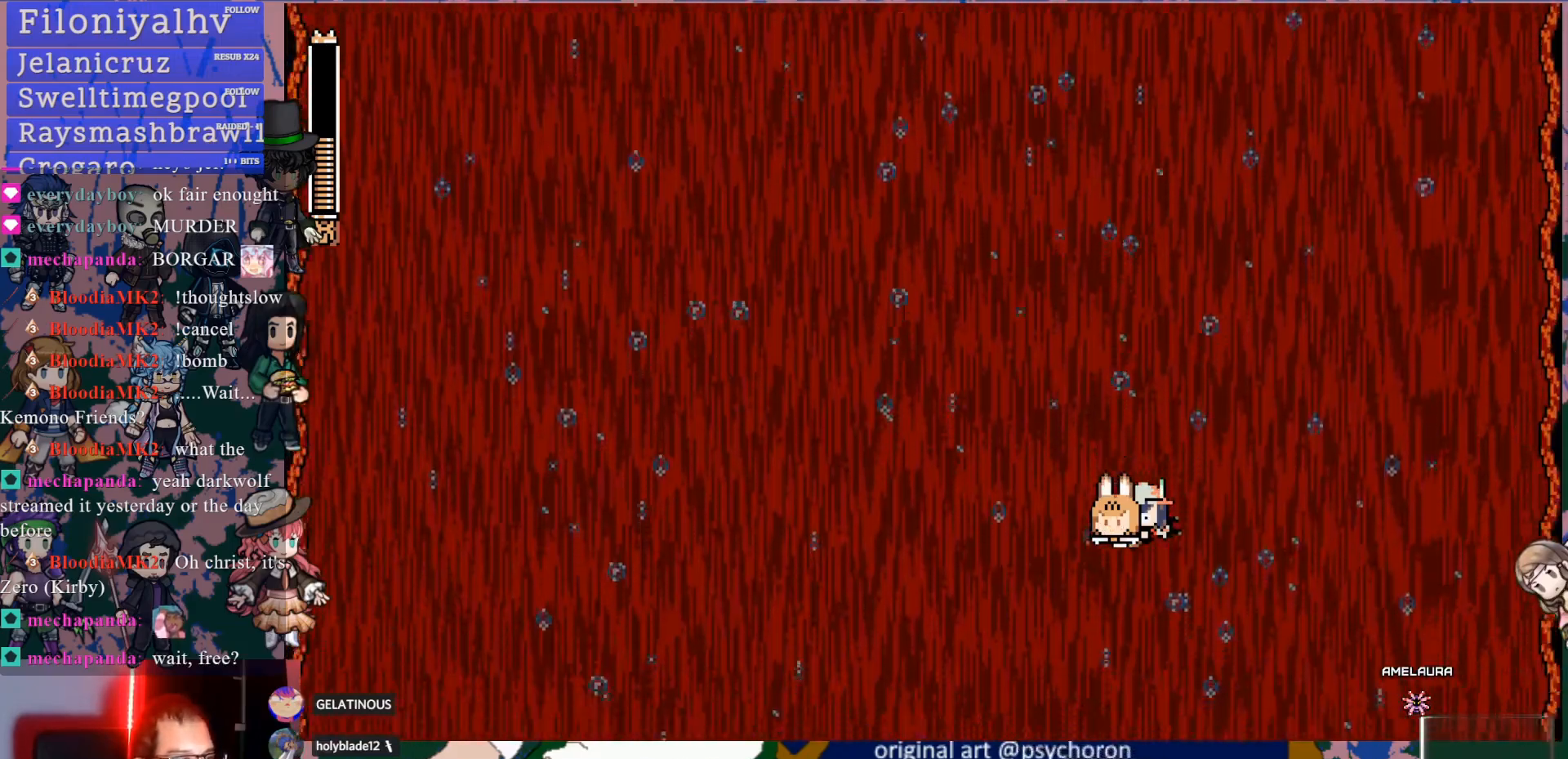
{"buttons": ["CIRCLE"], "left_stick": "center", "right_stick": "center"}
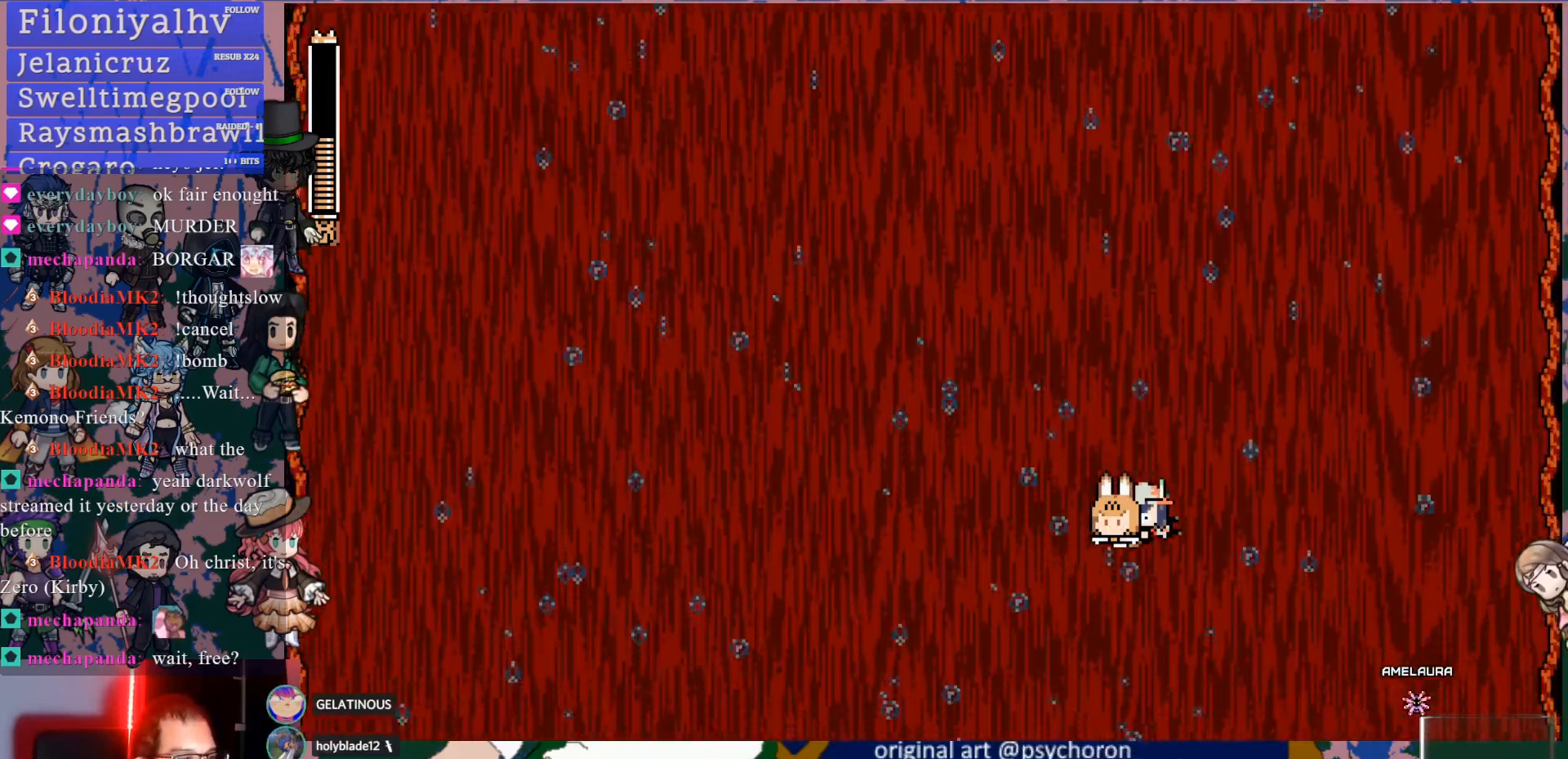
{"buttons": [], "left_stick": "center", "right_stick": "center", "events": [[33, "CIRCLE", "up"]]}